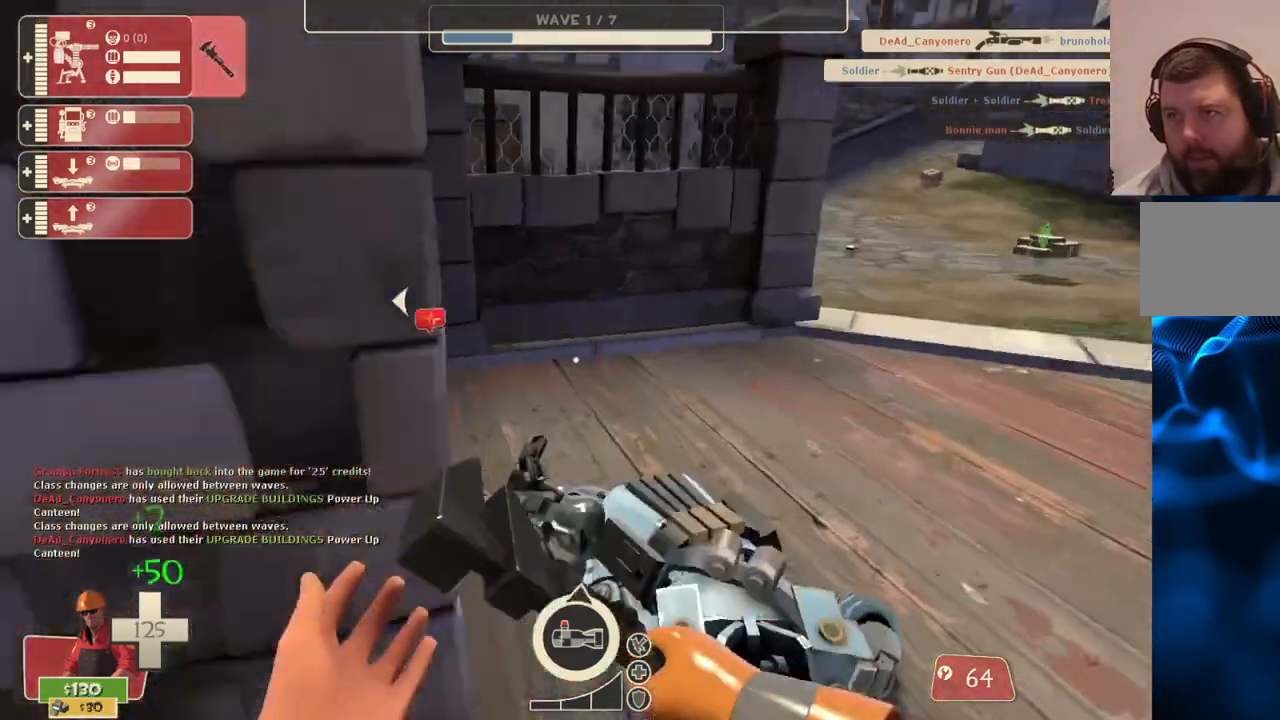
Gameplay with a controller (PlayStation layout); each line is a JSON object with the inputs held at the frame after it. "events" lists button and stick changes between this image and that frame as [ms after this image, input, new state], when the widget could be followed in between.
{"buttons": [], "left_stick": "up", "right_stick": "center", "events": [[100, "left_stick", "up-left"], [300, "left_stick", "up"], [417, "right_stick", "center"]]}
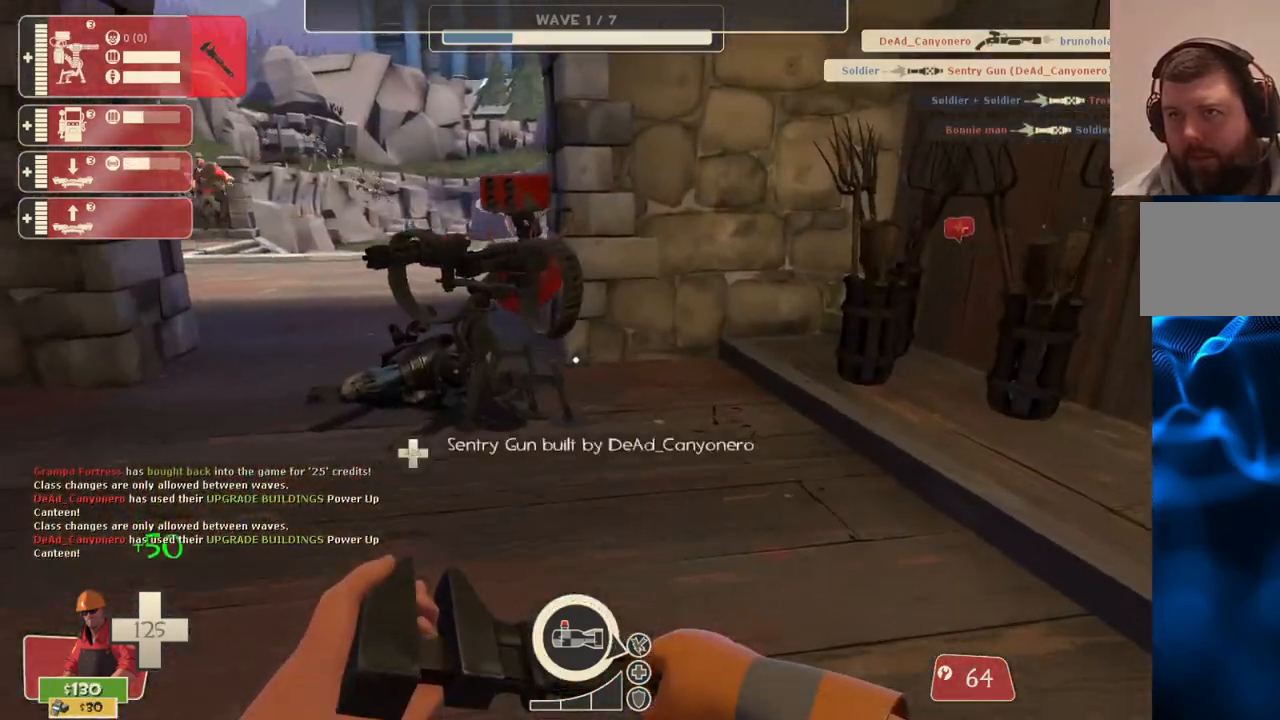
{"buttons": ["L2"], "left_stick": "up-right", "right_stick": "left", "events": [[333, "right_stick", "left"], [417, "L2", "down"], [450, "left_stick", "up-right"]]}
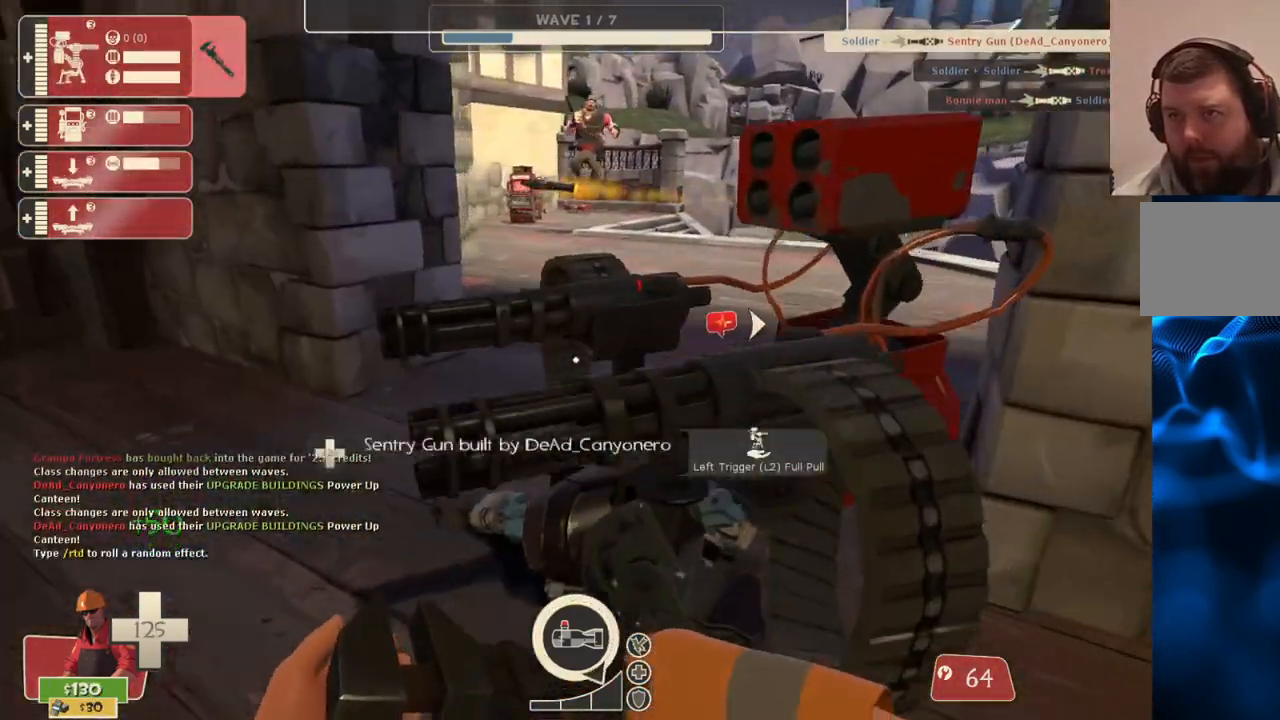
{"buttons": [], "left_stick": "up", "right_stick": "right", "events": [[83, "L2", "up"], [117, "left_stick", "up"], [267, "right_stick", "center"], [467, "right_stick", "right"]]}
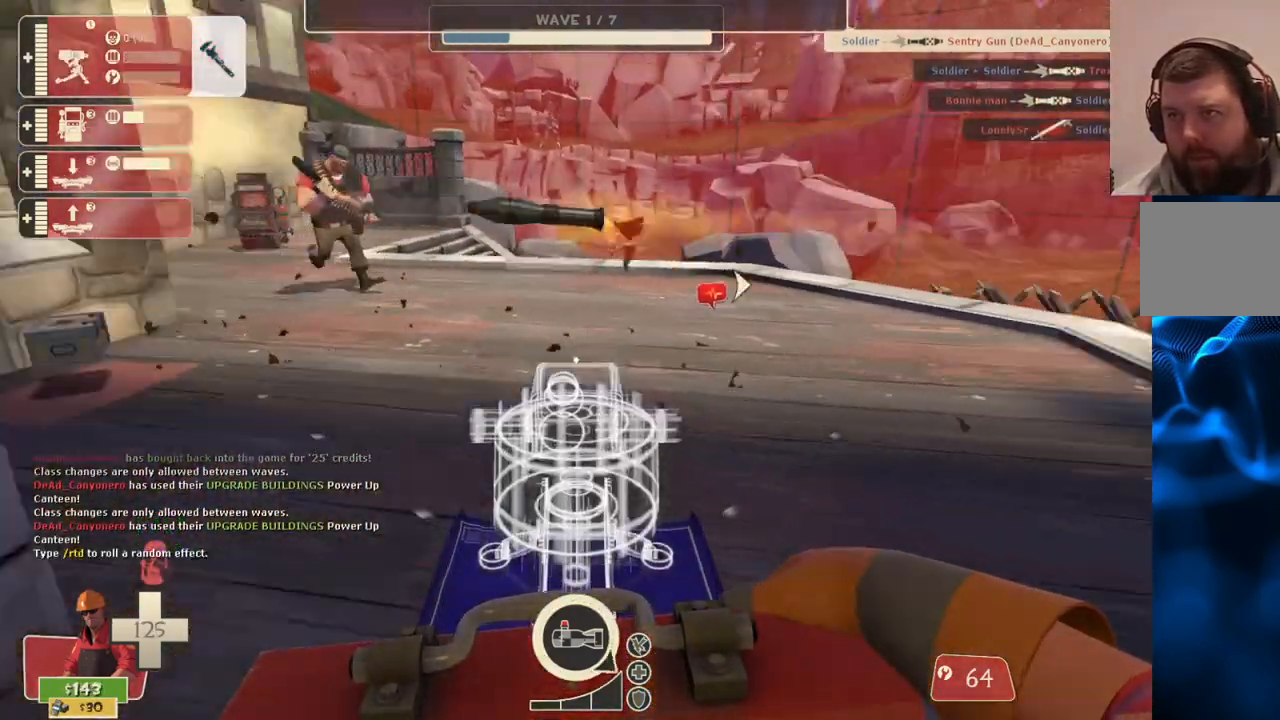
{"buttons": [], "left_stick": "down-left", "right_stick": "center", "events": [[67, "right_stick", "center"], [117, "left_stick", "up-right"], [267, "R2", "down"], [400, "left_stick", "down-right"], [417, "R2", "up"], [483, "left_stick", "down-left"]]}
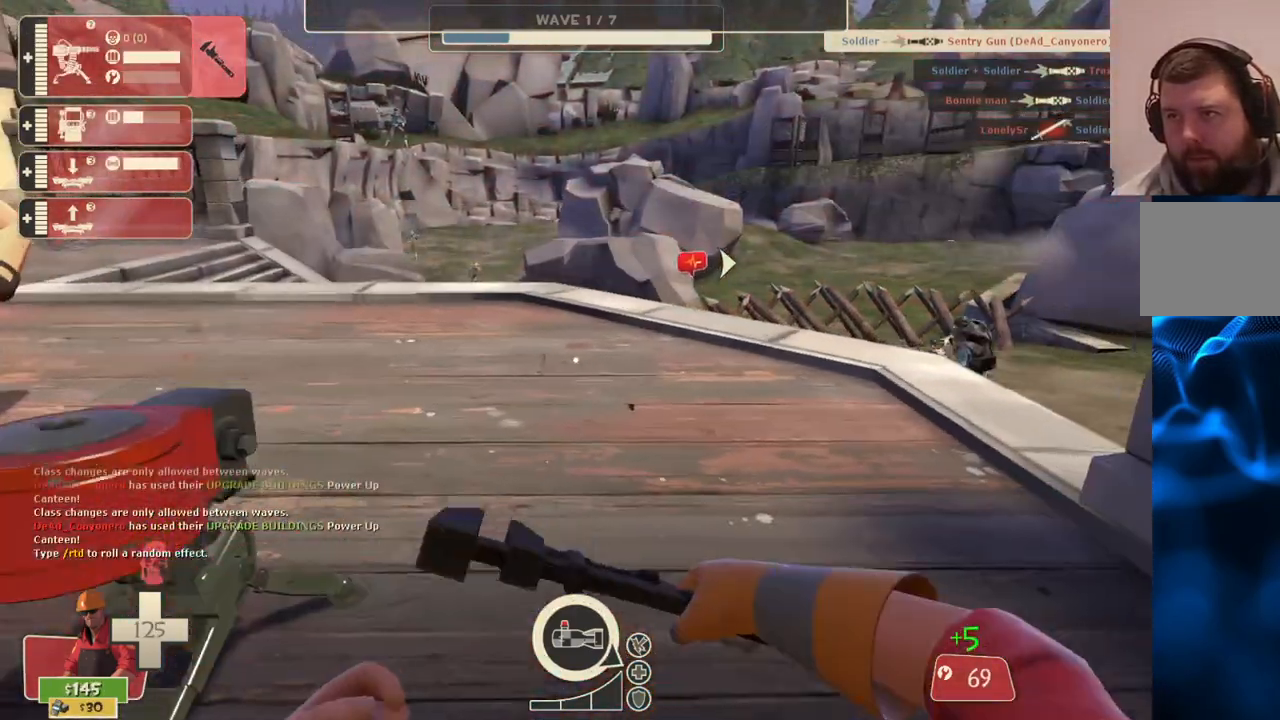
{"buttons": ["R2"], "left_stick": "center", "right_stick": "up", "events": [[100, "R2", "down"], [117, "left_stick", "up-left"], [167, "left_stick", "up"], [350, "L3", "down"], [350, "left_stick", "center"], [417, "left_stick", "down"], [450, "L3", "up"], [450, "right_stick", "up"], [500, "left_stick", "center"]]}
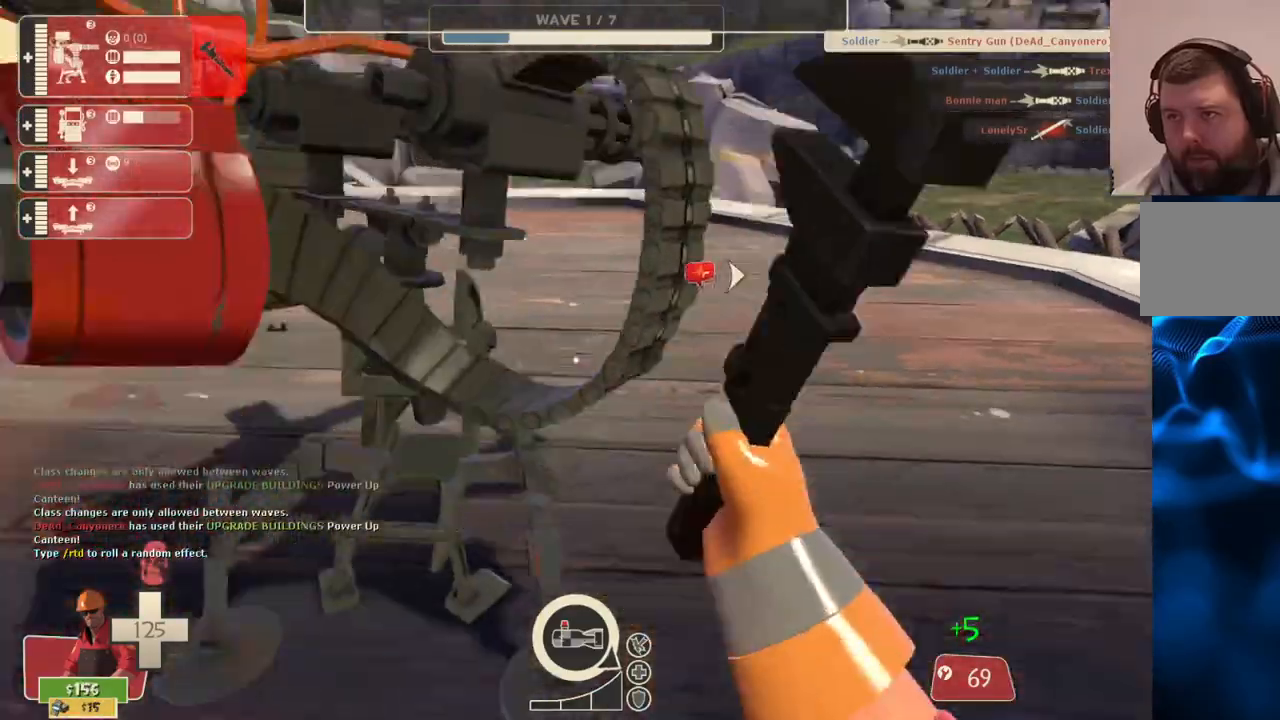
{"buttons": ["R2"], "left_stick": "center", "right_stick": "center", "events": [[283, "right_stick", "center"], [317, "left_stick", "up-left"], [383, "left_stick", "center"]]}
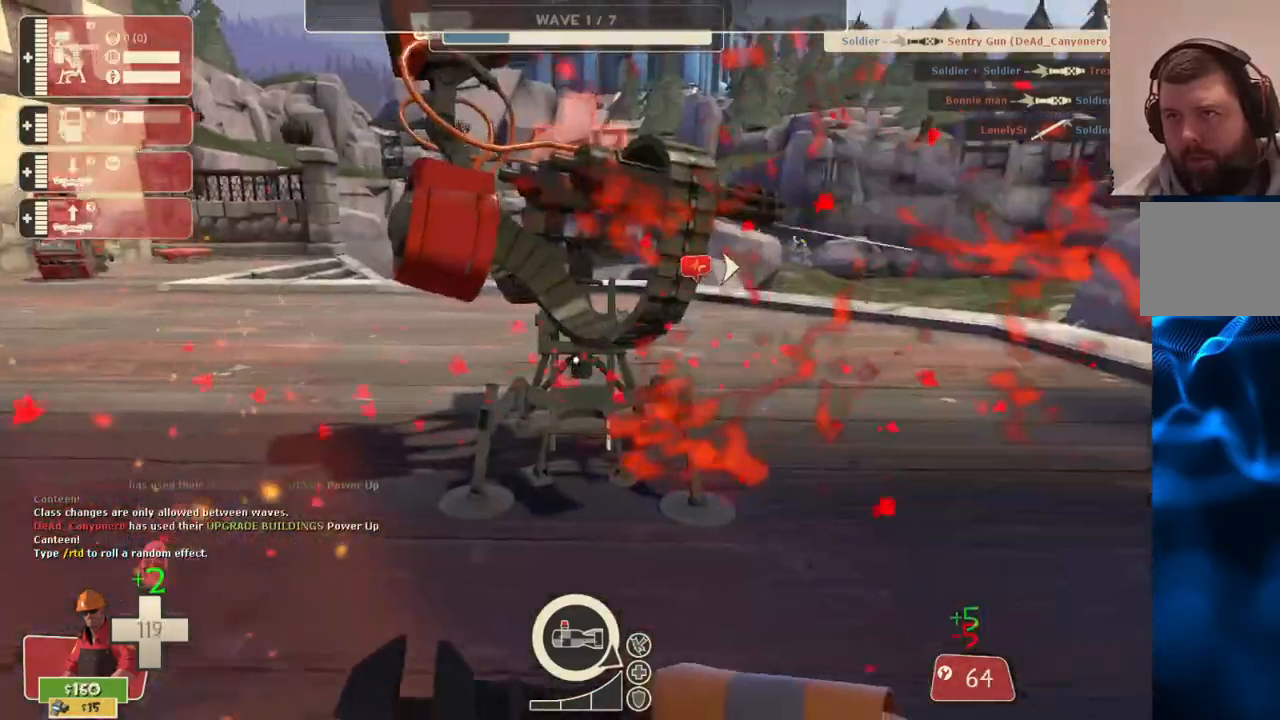
{"buttons": ["R2"], "left_stick": "center", "right_stick": "center", "events": [[50, "left_stick", "up"], [433, "left_stick", "center"]]}
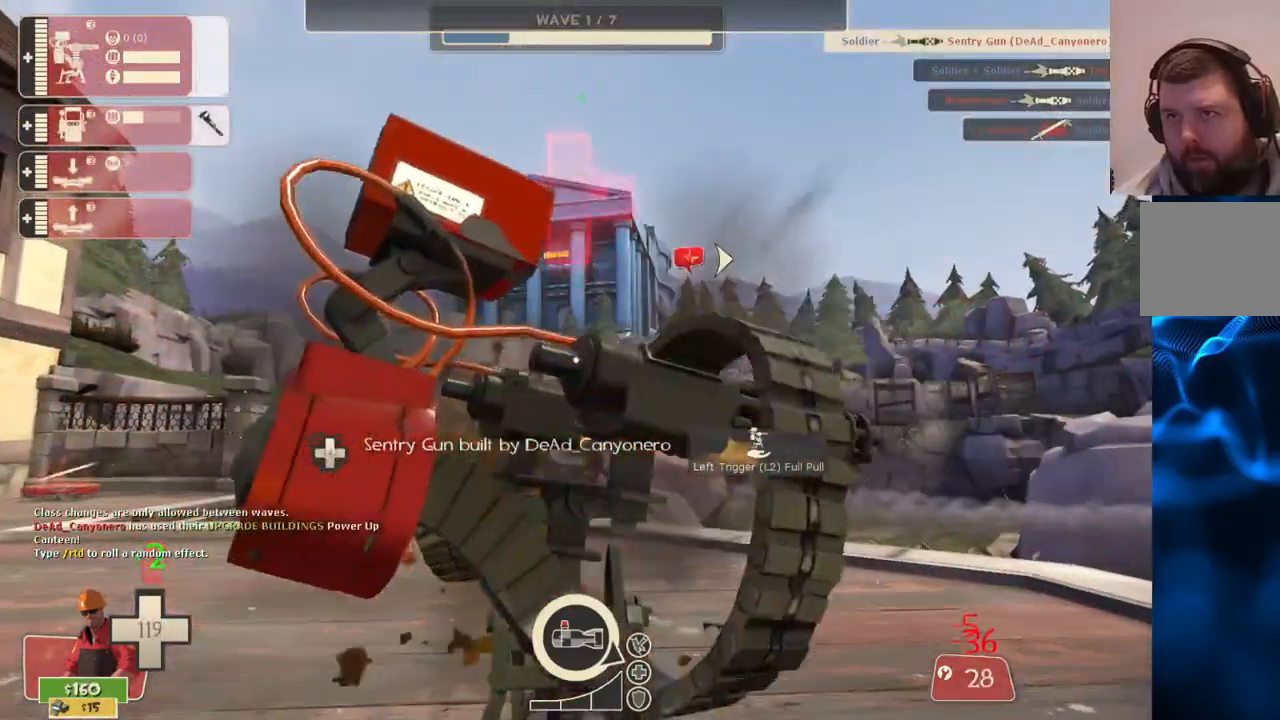
{"buttons": ["R2"], "left_stick": "center", "right_stick": "center", "events": []}
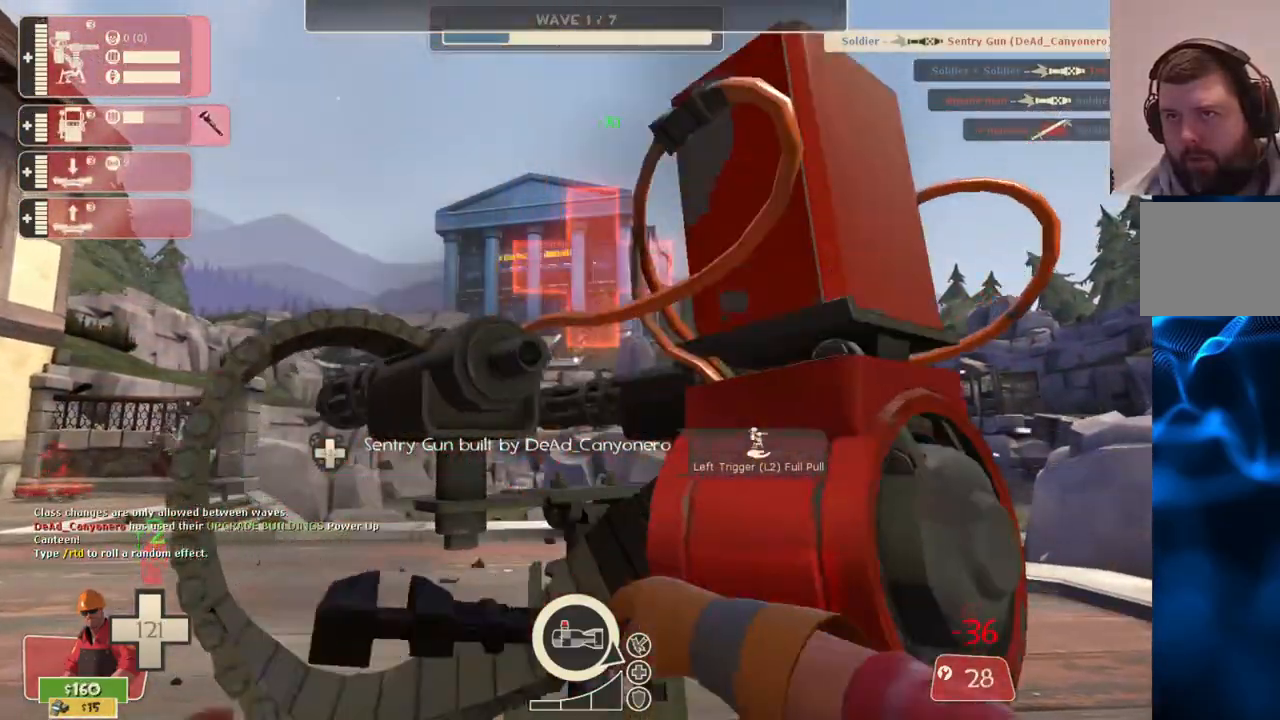
{"buttons": ["R2"], "left_stick": "center", "right_stick": "center", "events": []}
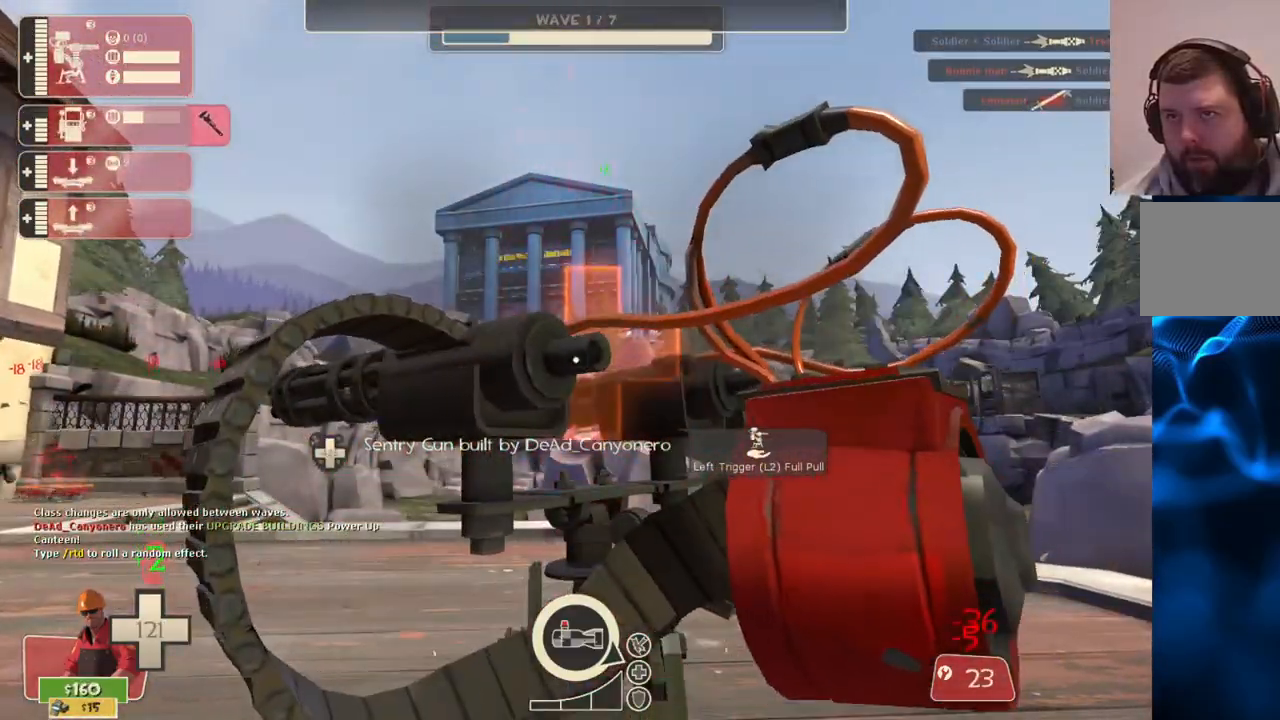
{"buttons": ["R2"], "left_stick": "center", "right_stick": "center", "events": []}
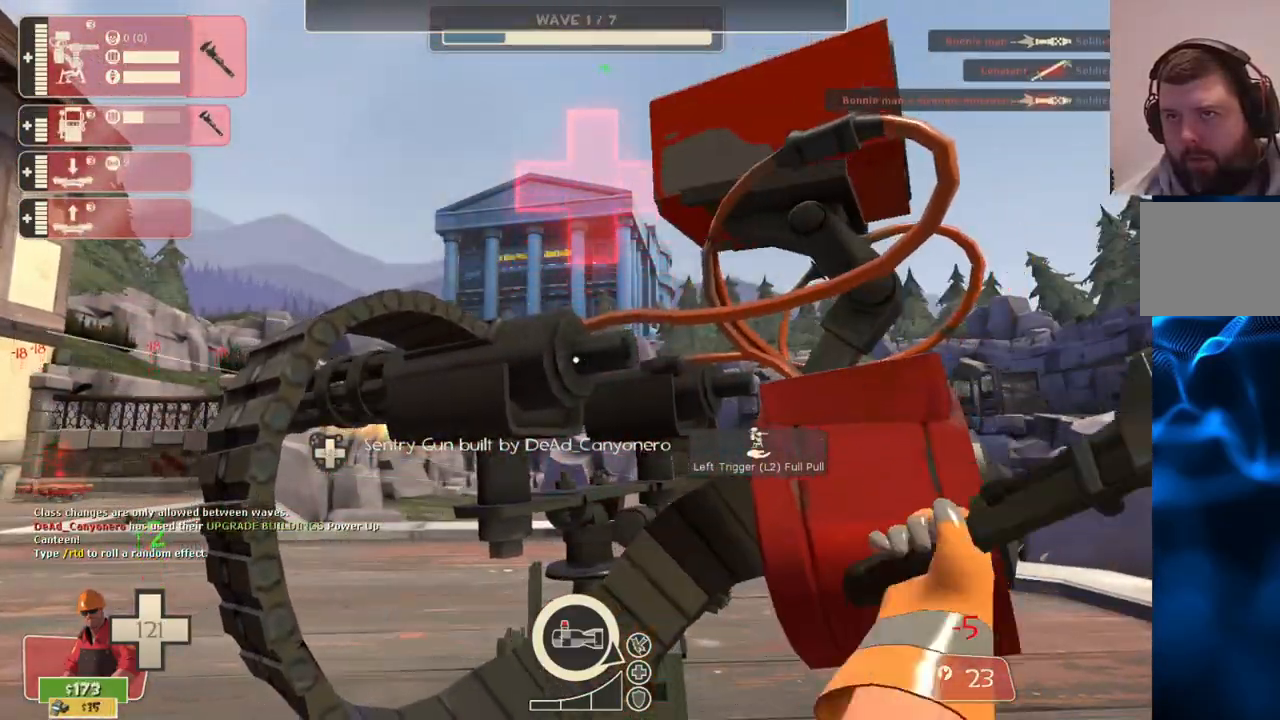
{"buttons": ["R2"], "left_stick": "center", "right_stick": "center", "events": []}
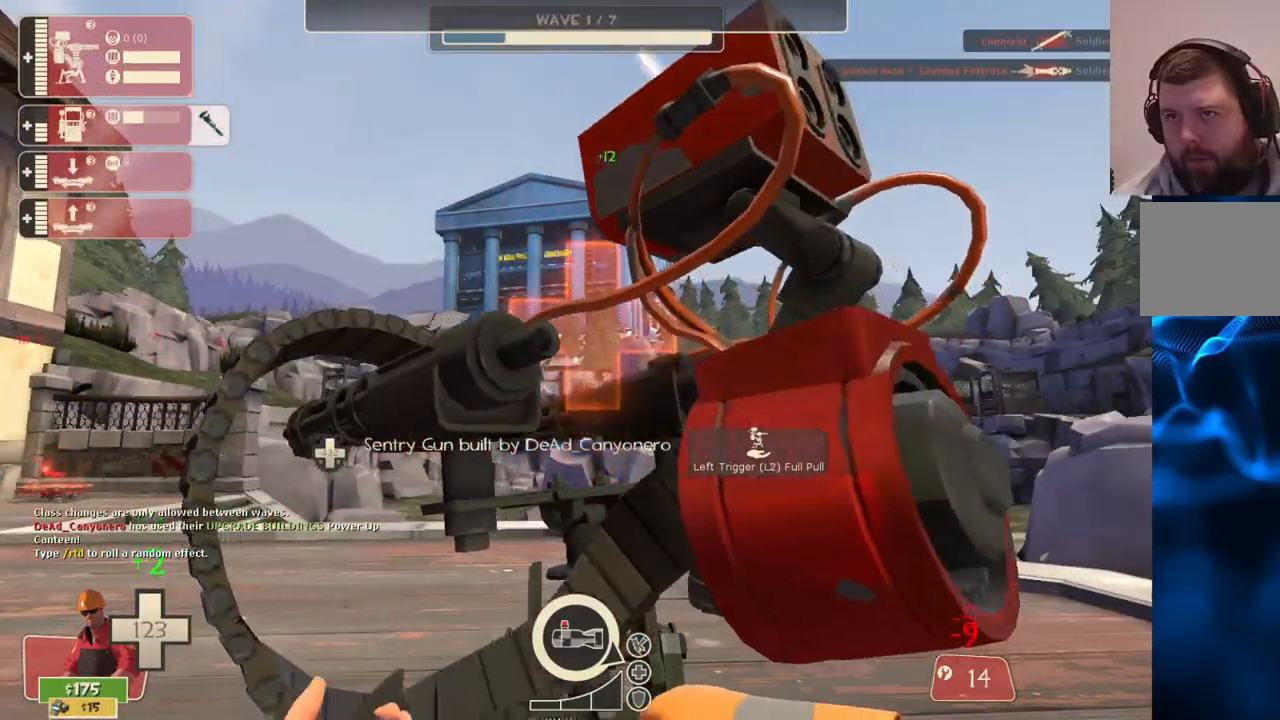
{"buttons": ["R2"], "left_stick": "center", "right_stick": "center", "events": []}
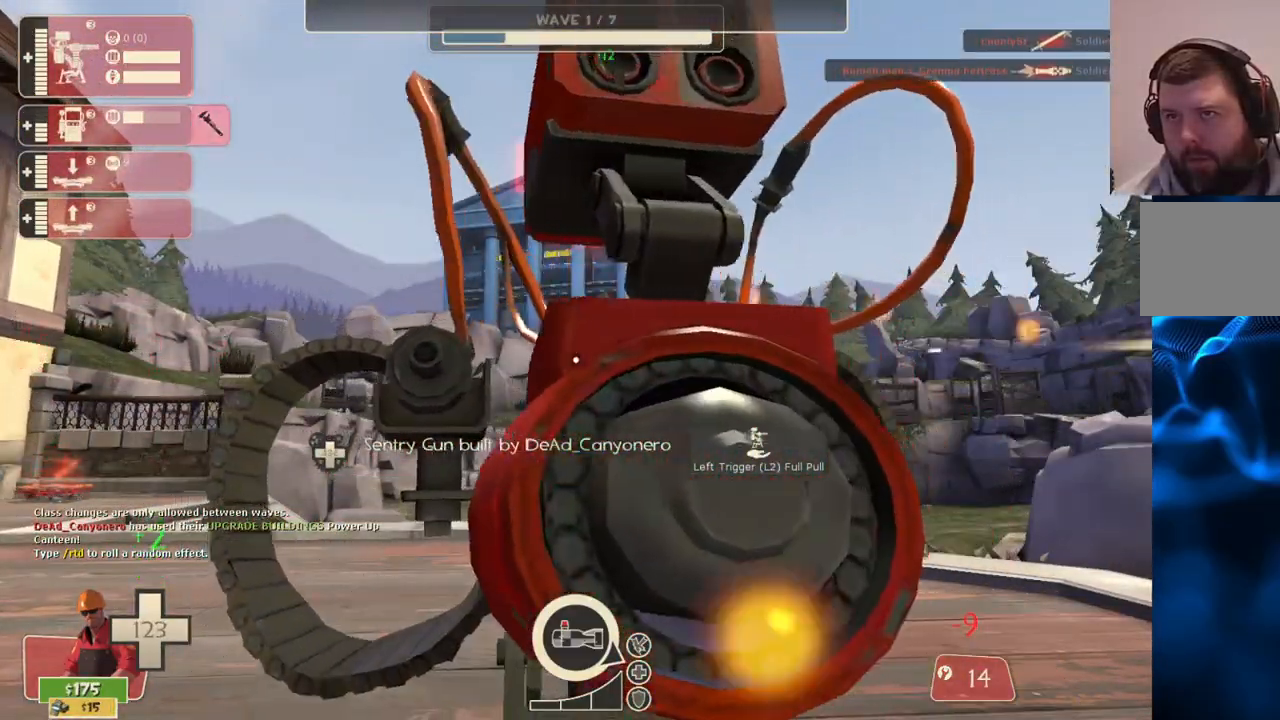
{"buttons": ["R2"], "left_stick": "center", "right_stick": "center", "events": []}
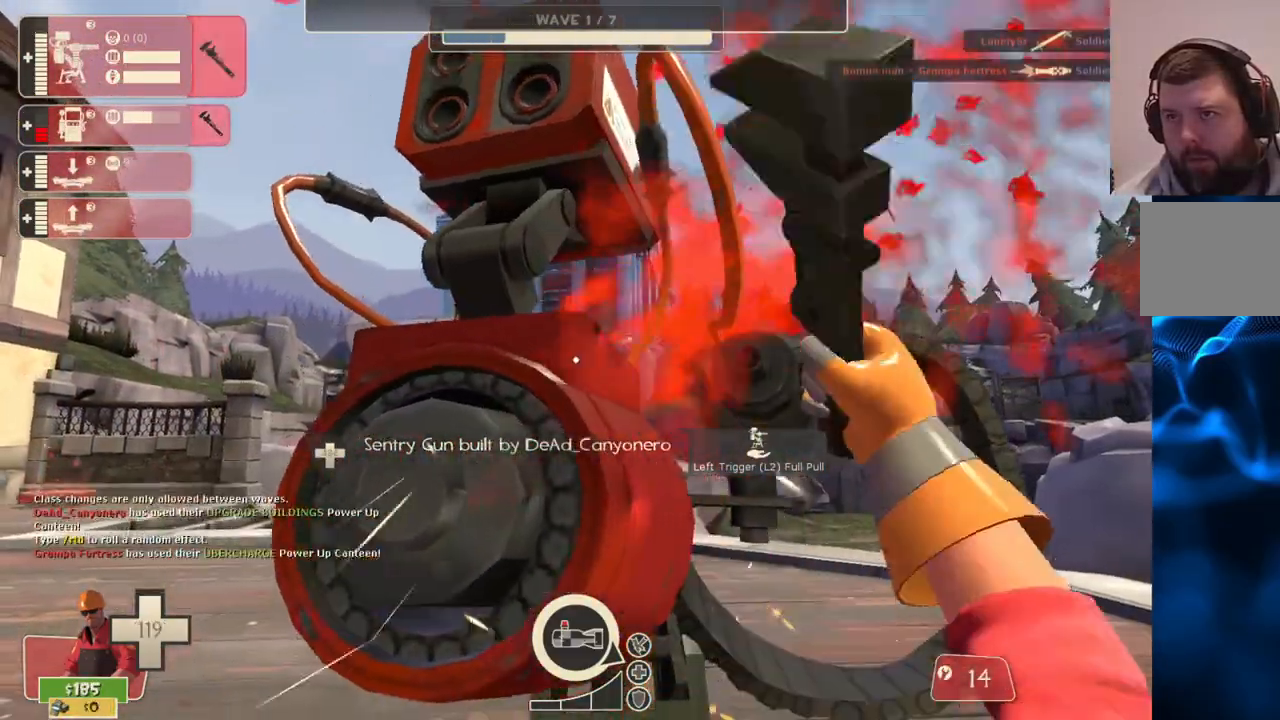
{"buttons": ["R2"], "left_stick": "center", "right_stick": "center", "events": []}
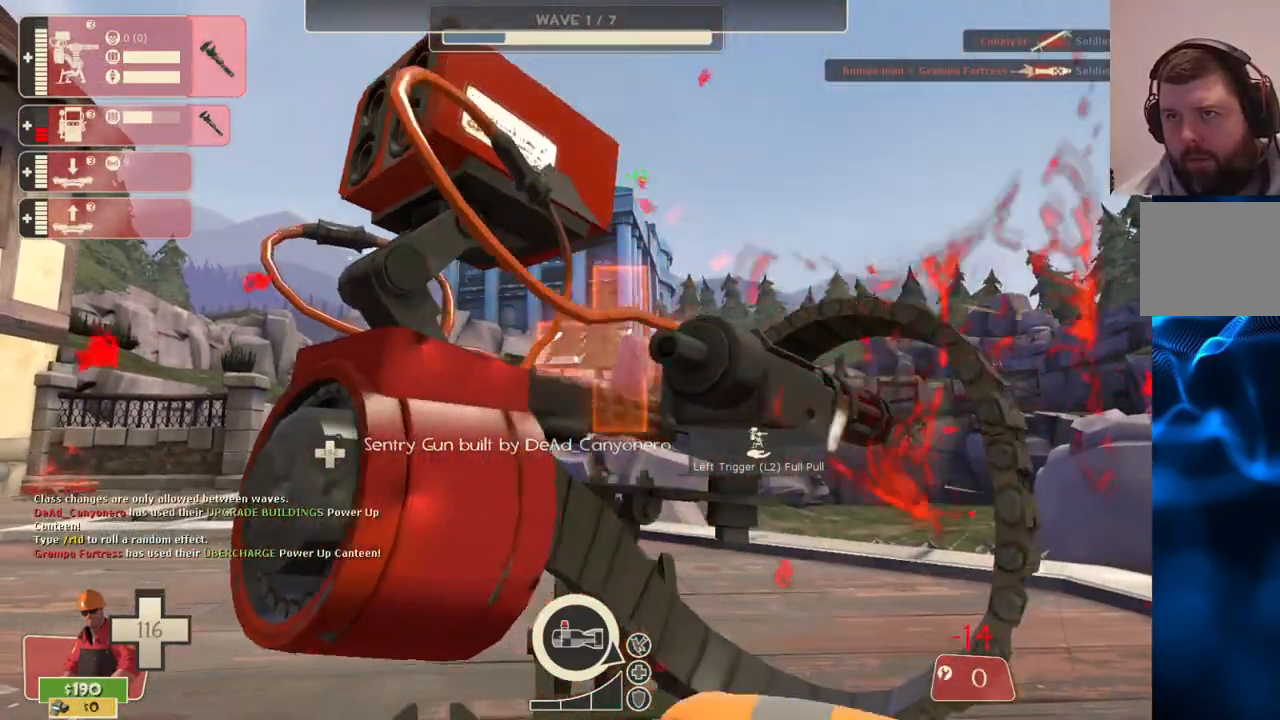
{"buttons": ["R2"], "left_stick": "center", "right_stick": "center", "events": [[117, "left_stick", "up"], [217, "left_stick", "center"]]}
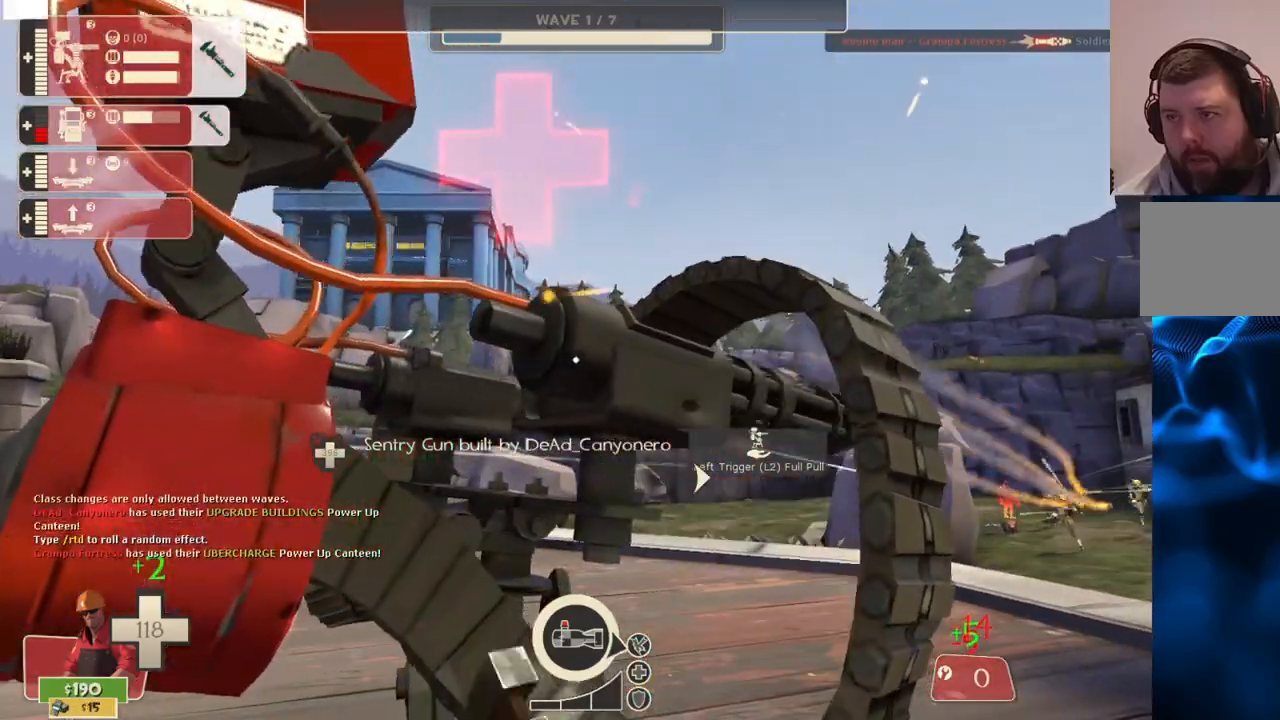
{"buttons": ["R2"], "left_stick": "center", "right_stick": "center", "events": []}
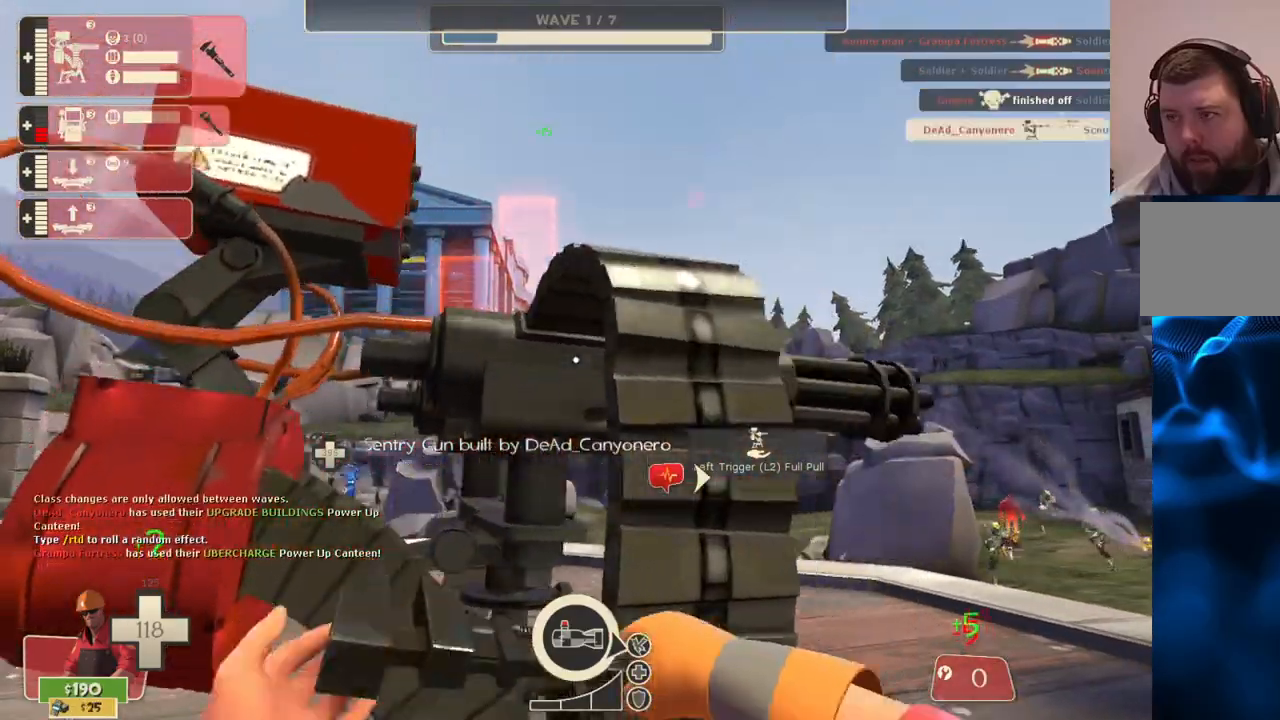
{"buttons": [], "left_stick": "center", "right_stick": "center", "events": [[150, "right_stick", "up"], [317, "R2", "up"], [350, "L3", "down"], [467, "right_stick", "center"], [483, "L3", "up"]]}
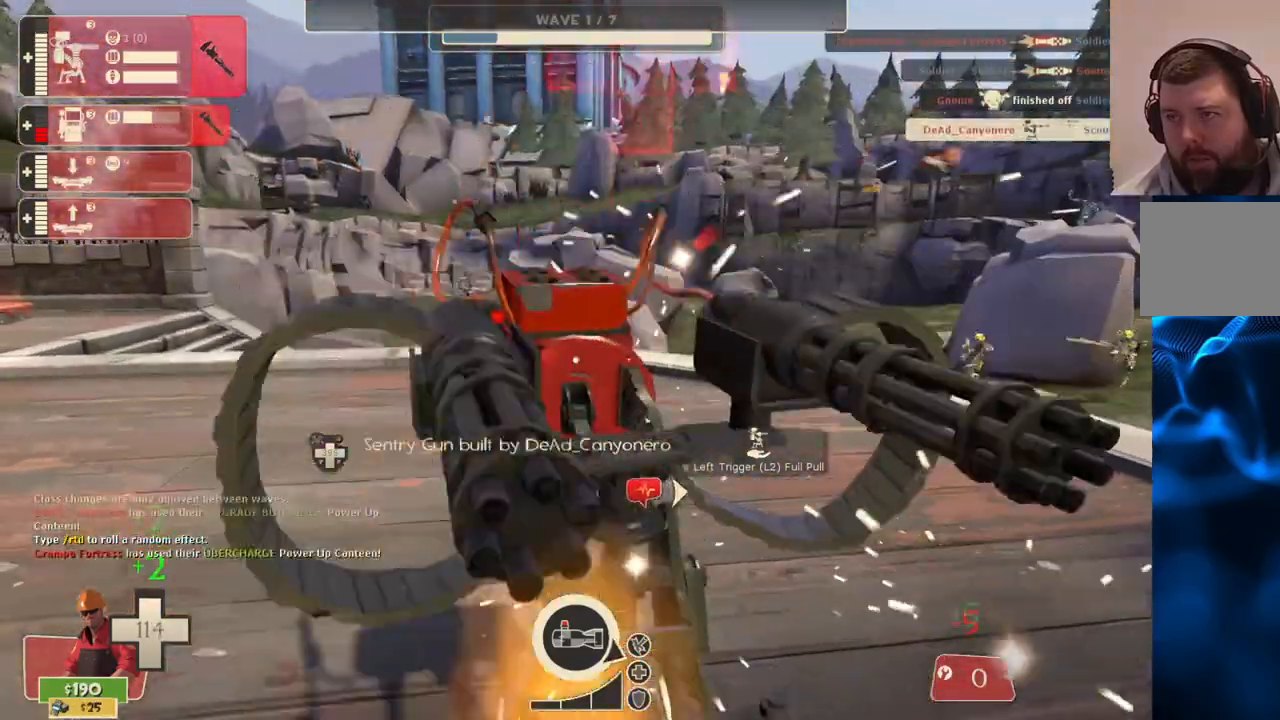
{"buttons": [], "left_stick": "down-left", "right_stick": "right", "events": [[267, "left_stick", "left"], [300, "right_stick", "right"], [467, "left_stick", "down-left"]]}
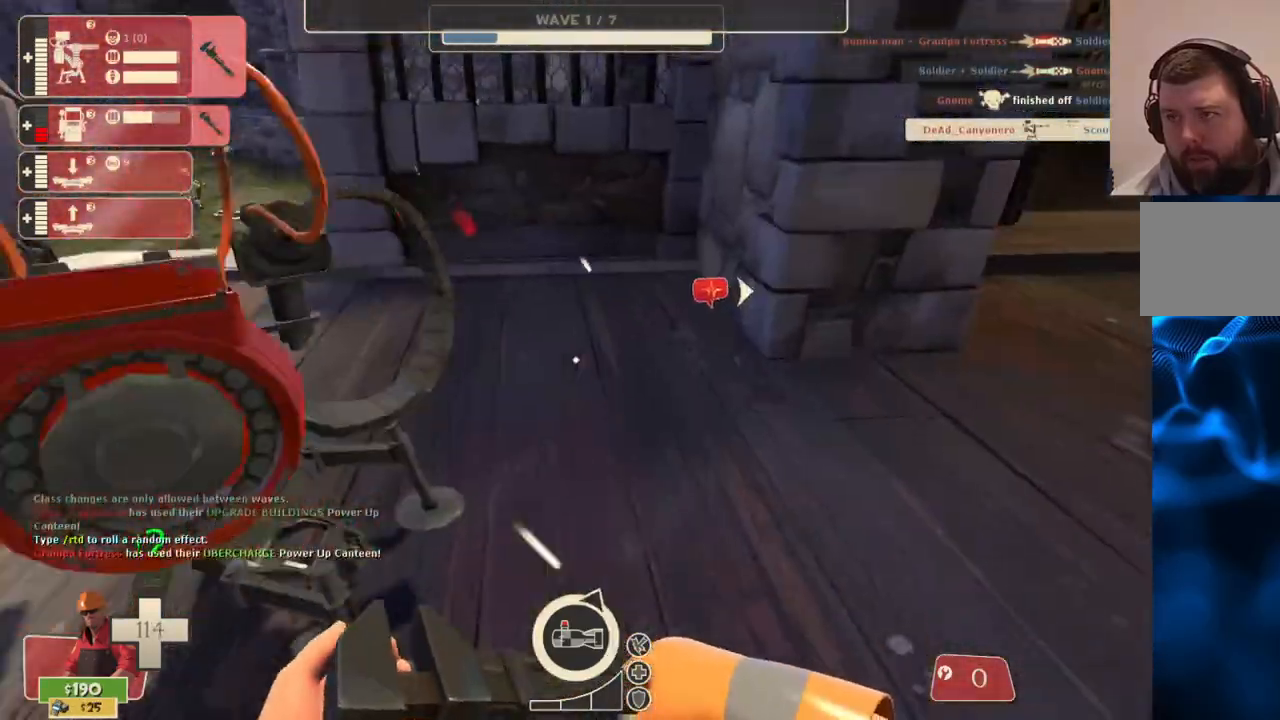
{"buttons": [], "left_stick": "up", "right_stick": "right", "events": [[300, "left_stick", "up"]]}
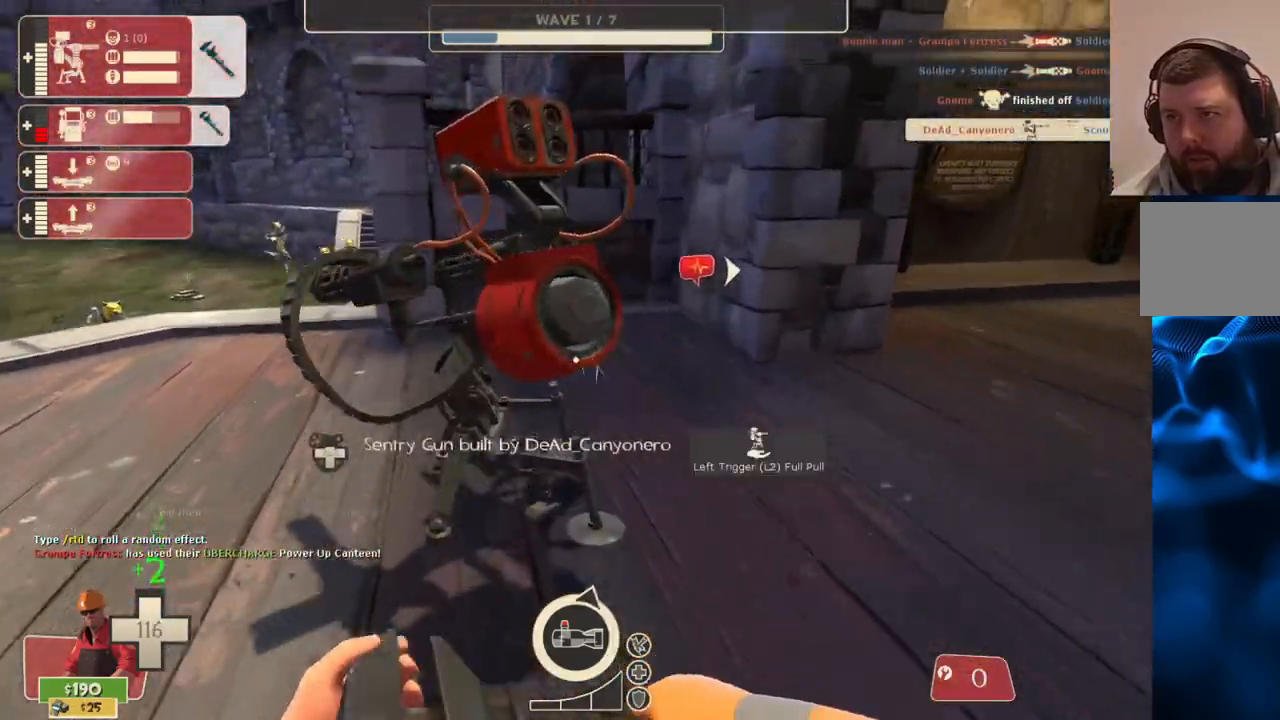
{"buttons": [], "left_stick": "up-right", "right_stick": "right", "events": [[33, "right_stick", "center"], [100, "L2", "down"], [167, "left_stick", "up-right"], [250, "L2", "up"], [483, "right_stick", "right"]]}
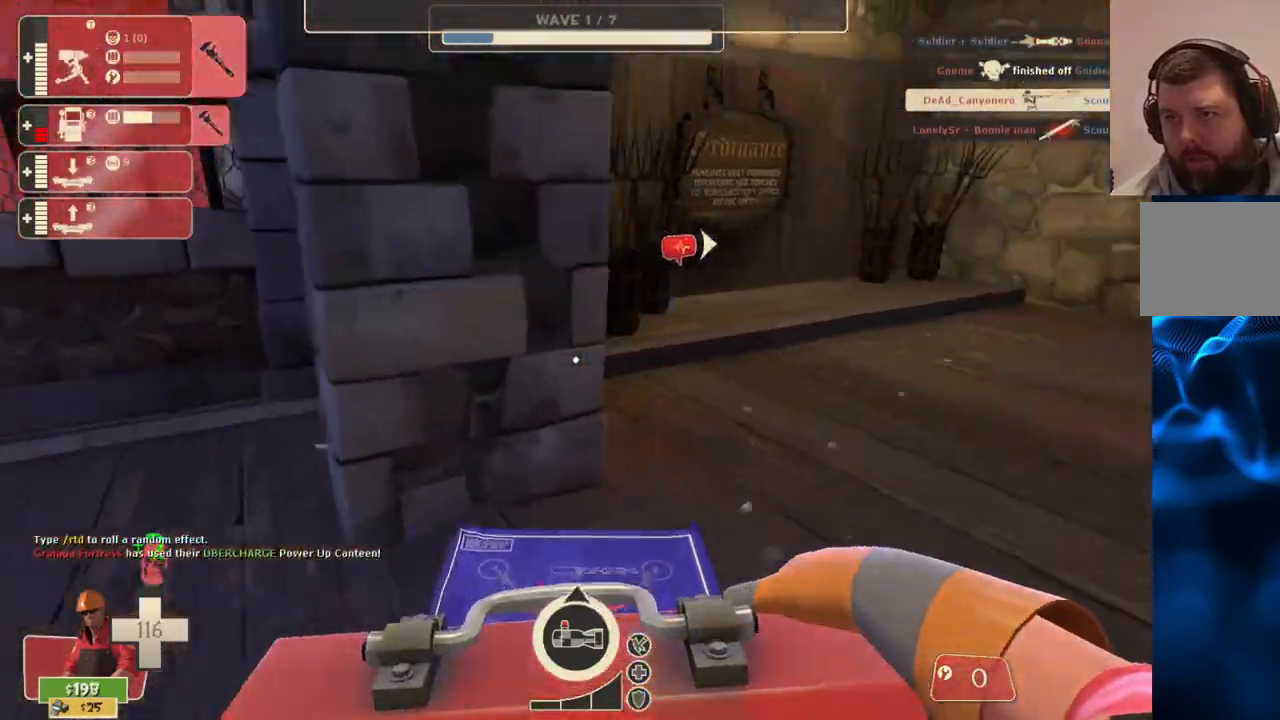
{"buttons": [], "left_stick": "up-left", "right_stick": "right", "events": [[117, "left_stick", "up"], [117, "right_stick", "center"], [367, "right_stick", "right"], [500, "left_stick", "up-left"]]}
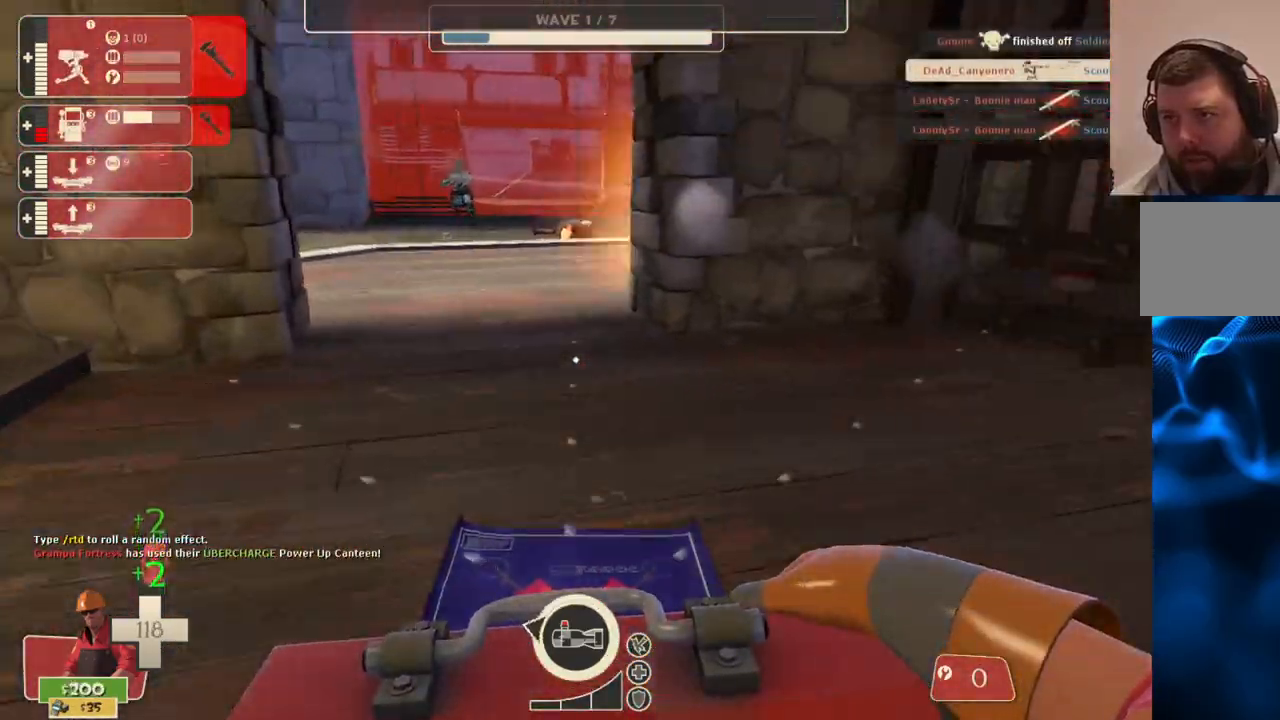
{"buttons": [], "left_stick": "up-left", "right_stick": "right", "events": [[83, "R2", "down"], [250, "R2", "up"]]}
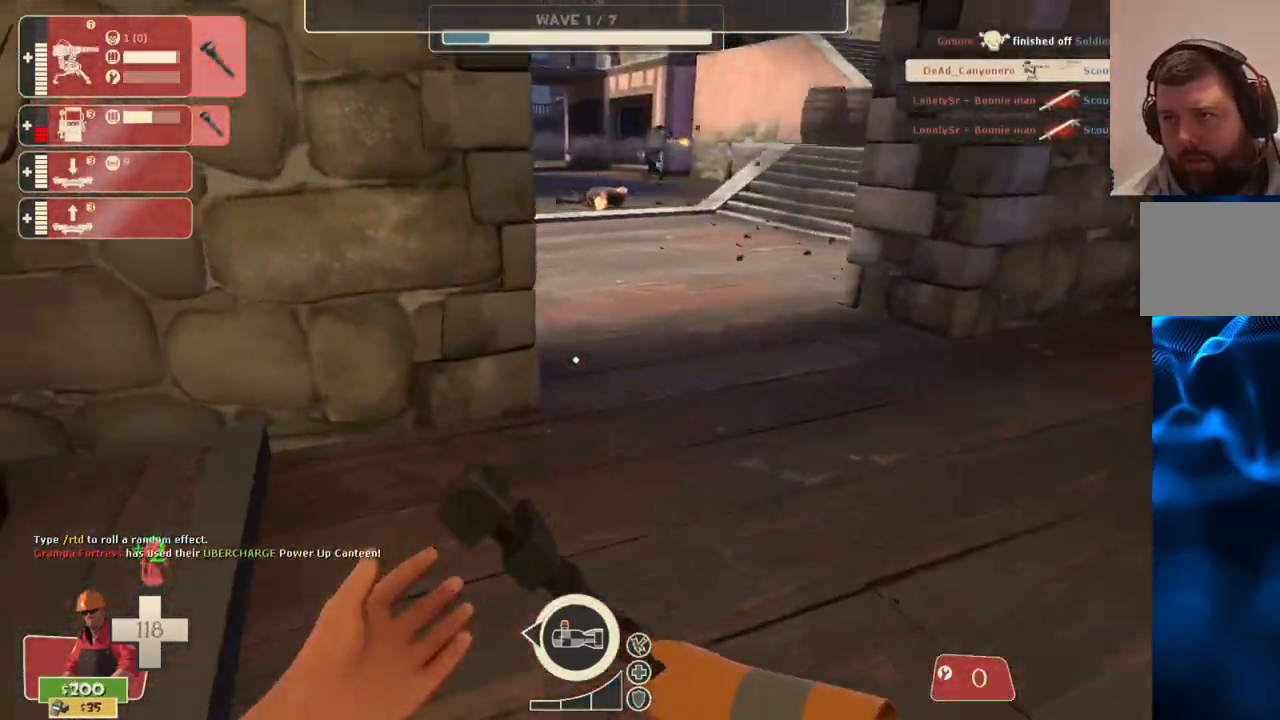
{"buttons": [], "left_stick": "left", "right_stick": "right", "events": [[450, "left_stick", "left"]]}
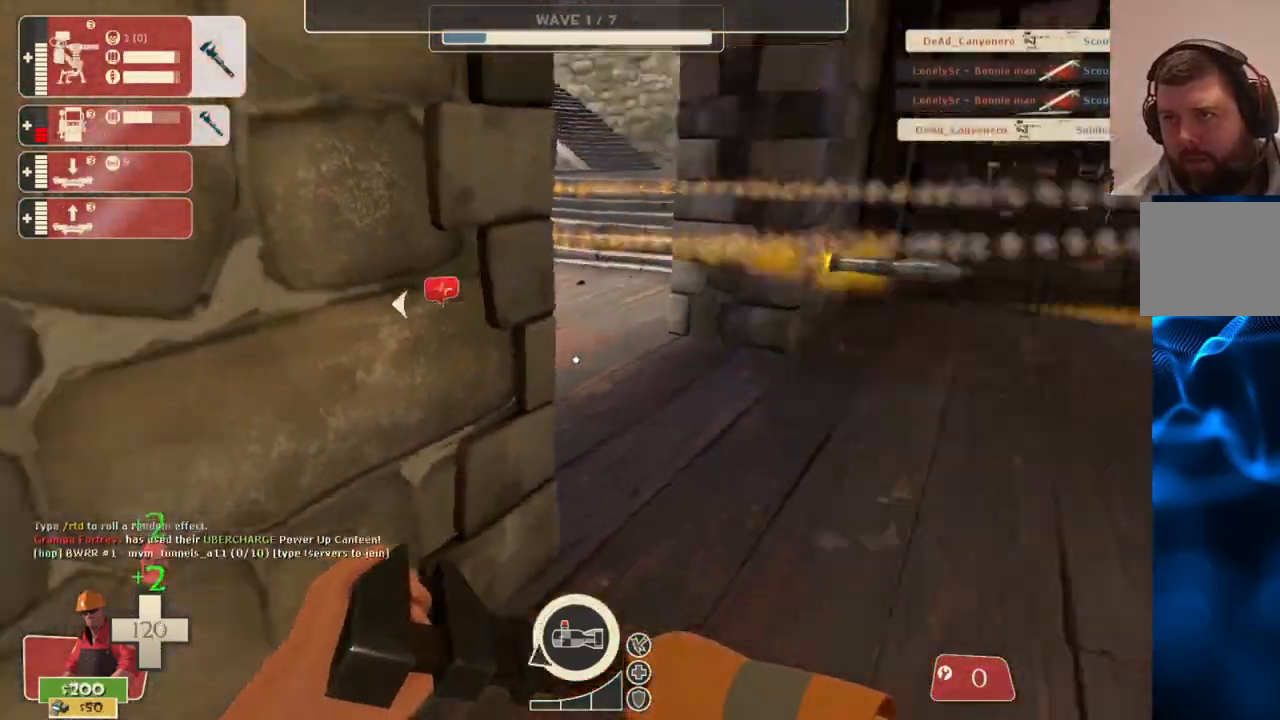
{"buttons": [], "left_stick": "up", "right_stick": "center", "events": [[83, "left_stick", "center"], [150, "right_stick", "center"], [300, "left_stick", "up"]]}
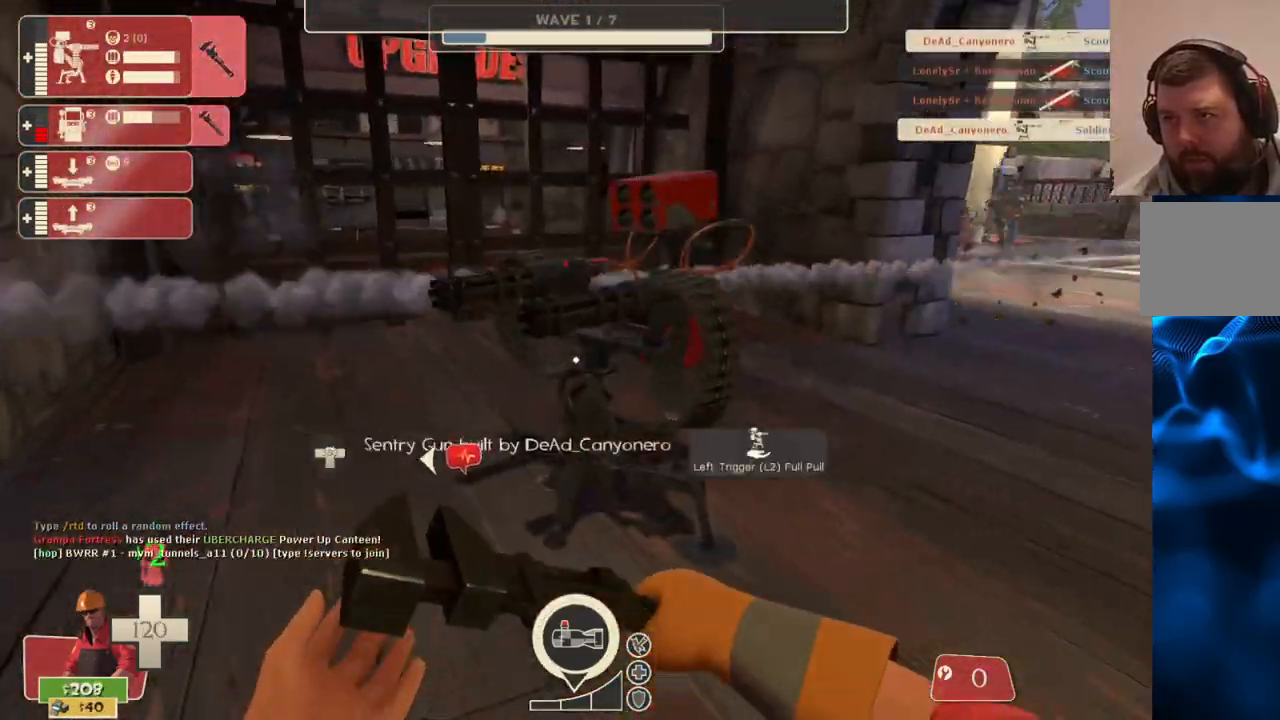
{"buttons": [], "left_stick": "up-right", "right_stick": "center", "events": [[117, "R2", "down"], [133, "left_stick", "up-right"], [283, "left_stick", "right"], [350, "R2", "up"], [383, "left_stick", "up-right"]]}
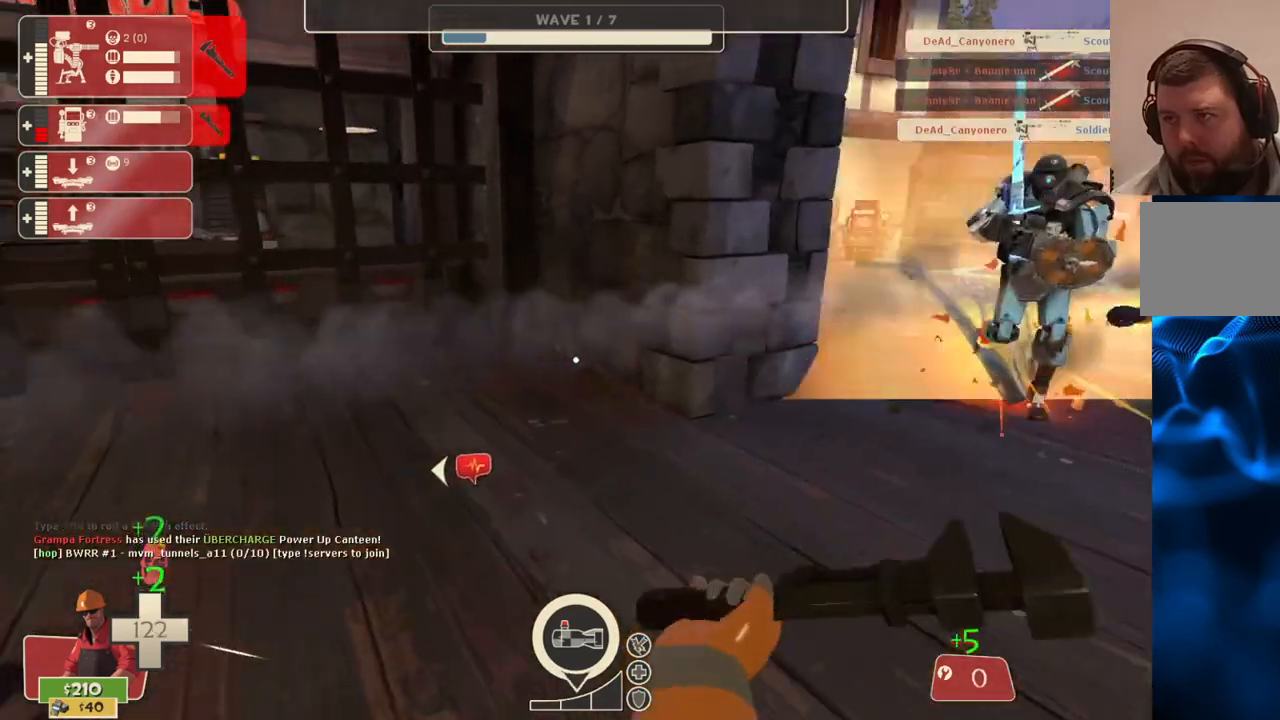
{"buttons": ["R2"], "left_stick": "up-right", "right_stick": "center", "events": [[33, "right_stick", "right"], [133, "right_stick", "center"], [233, "R2", "down"]]}
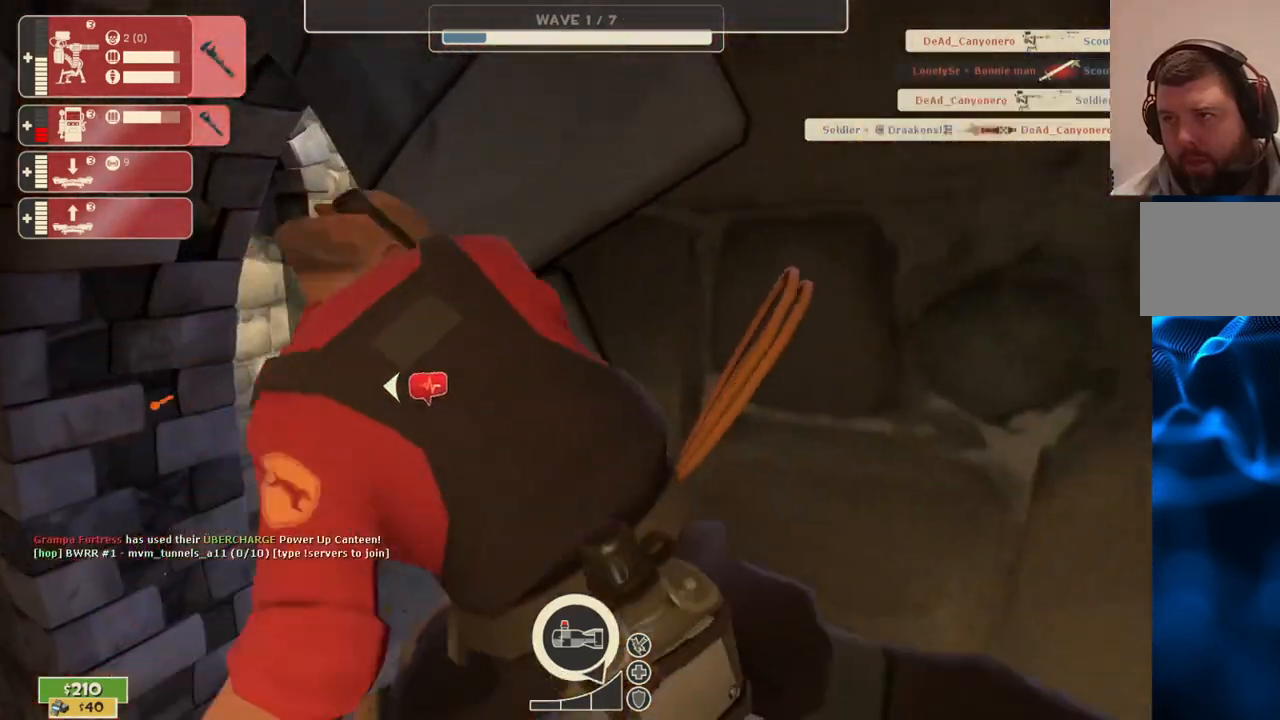
{"buttons": [], "left_stick": "center", "right_stick": "center", "events": [[267, "left_stick", "center"], [300, "R2", "up"]]}